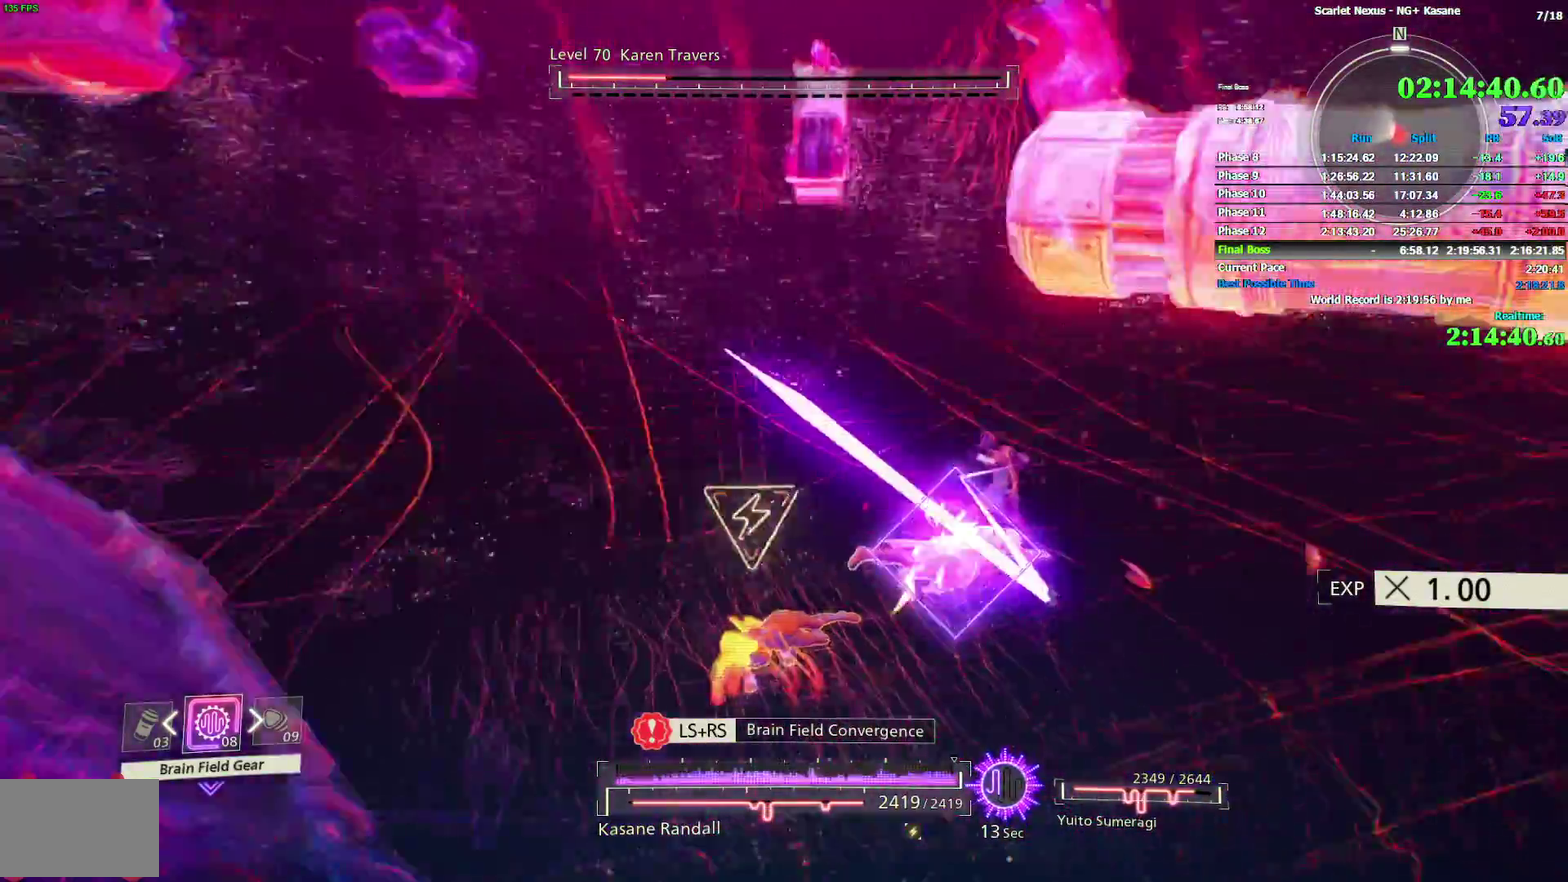
Gameplay with a controller (PlayStation layout); each line is a JSON object with the inputs held at the frame after it. "events" lists button and stick changes between this image and that frame as [ms after this image, input, new state], when the widget could be followed in between. Not read: DPAD_DOWN HOME R1 SELECT START TOUCHPAD.
{"buttons": ["L1", "L2"], "left_stick": "up-right", "right_stick": "center"}
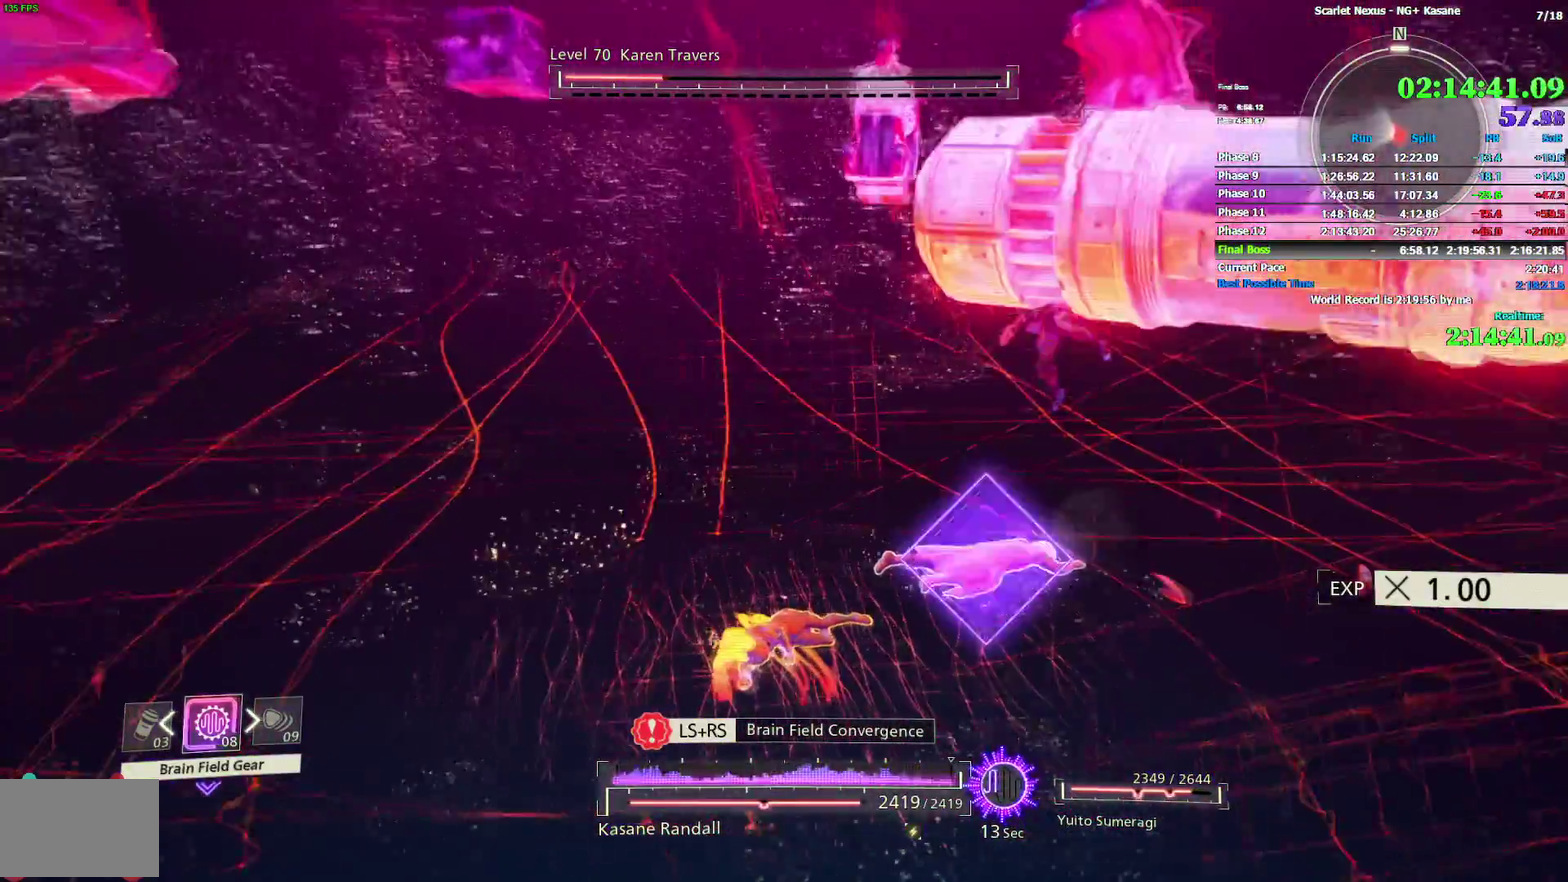
{"buttons": [], "left_stick": "center", "right_stick": "center"}
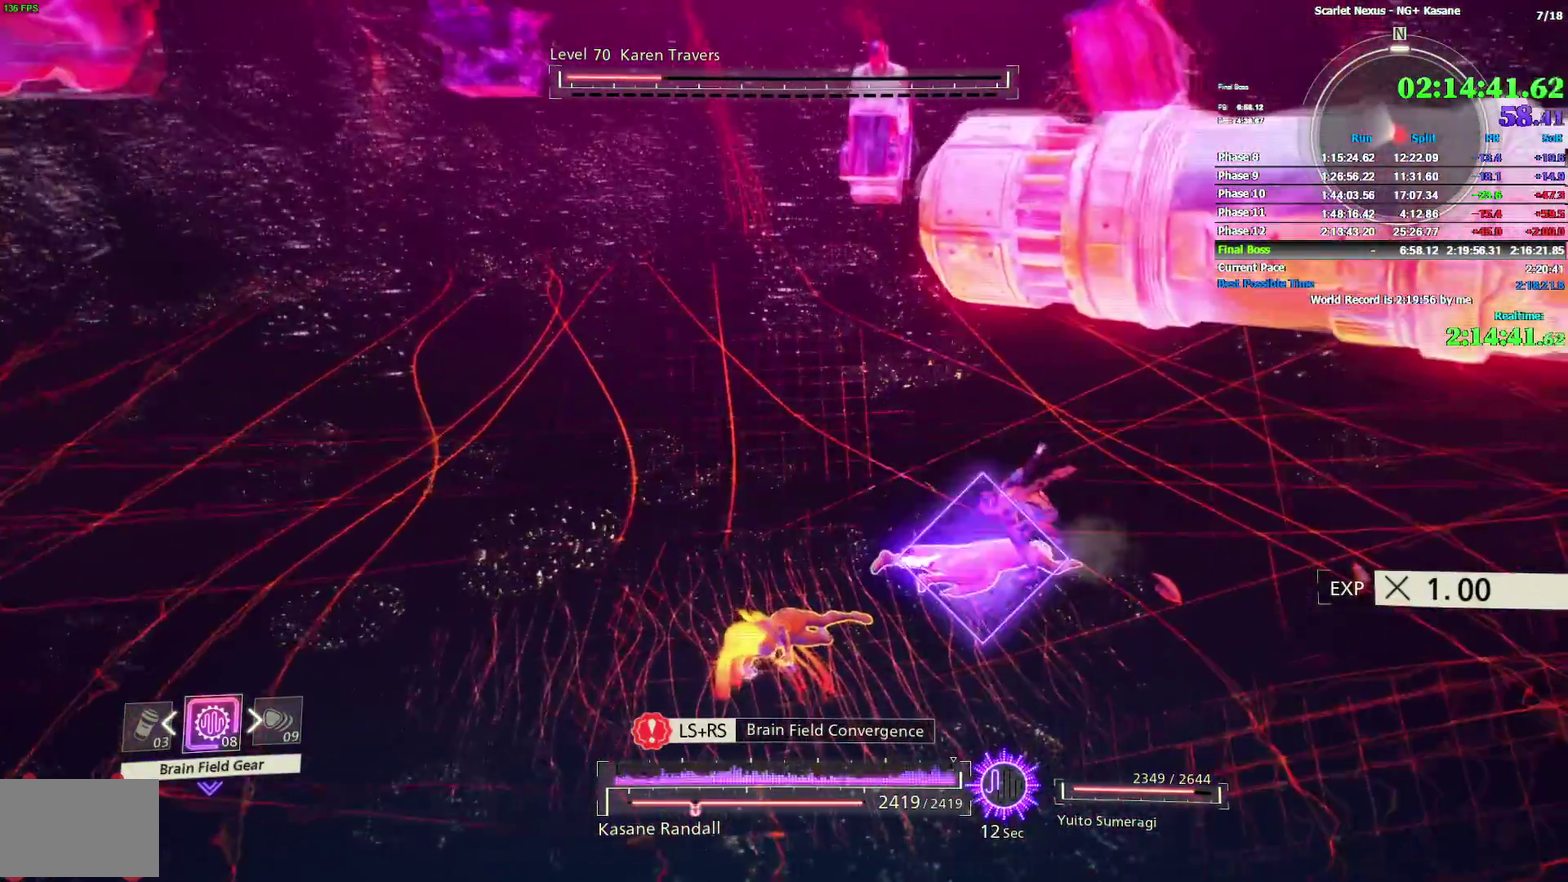
{"buttons": ["DPAD_LEFT"], "left_stick": "center", "right_stick": "center", "events": [[33, "DPAD_LEFT", "down"], [117, "DPAD_LEFT", "up"], [250, "DPAD_LEFT", "down"], [317, "DPAD_LEFT", "up"], [400, "DPAD_LEFT", "down"]]}
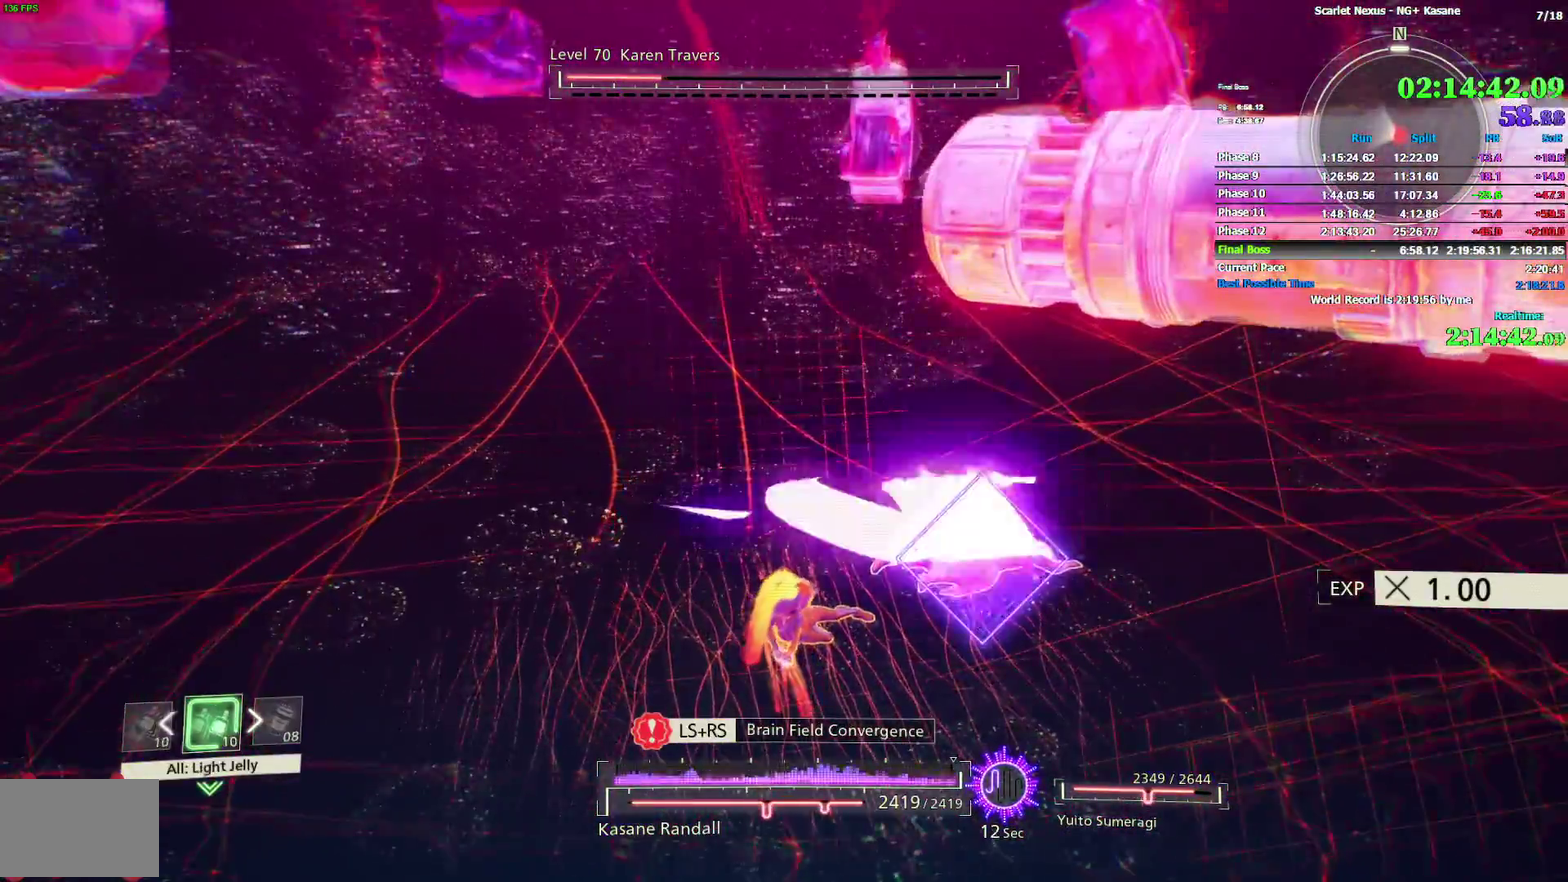
{"buttons": [], "left_stick": "center", "right_stick": "center", "events": [[17, "DPAD_LEFT", "up"], [267, "DPAD_LEFT", "down"], [367, "DPAD_LEFT", "up"], [433, "DPAD_LEFT", "down"], [500, "DPAD_LEFT", "up"]]}
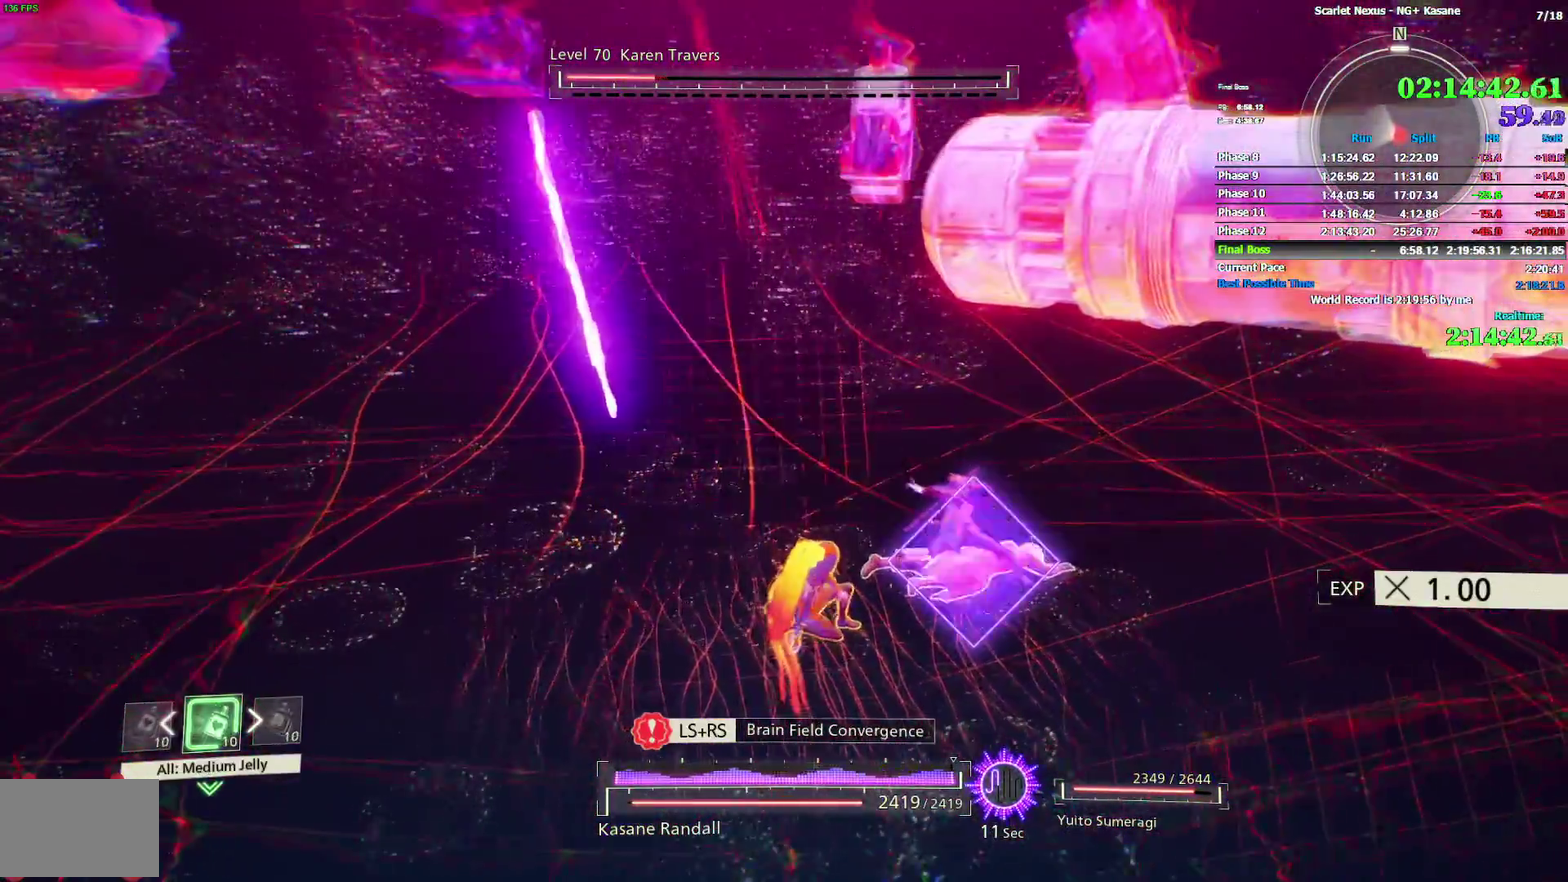
{"buttons": [], "left_stick": "center", "right_stick": "center", "events": [[400, "DPAD_LEFT", "down"], [467, "DPAD_LEFT", "up"]]}